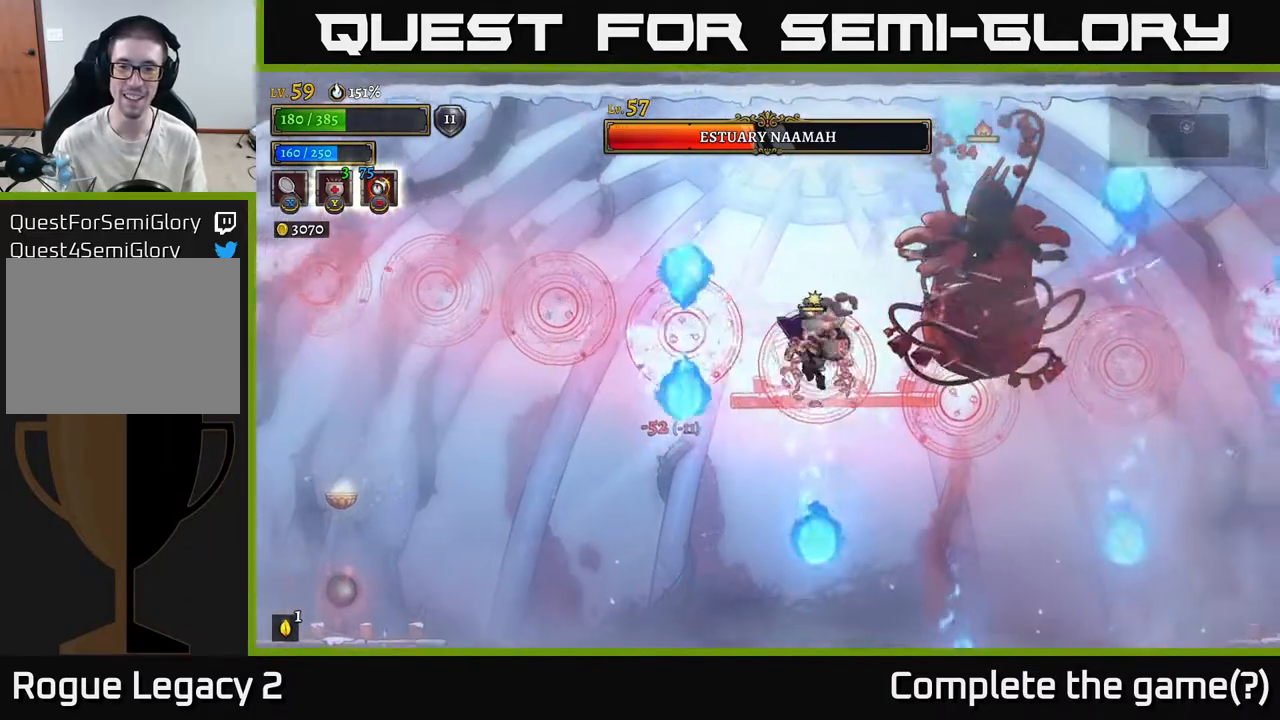
Gameplay with a controller (Xbox layout); each line is a JSON object with the inputs held at the frame after it (dt_ms = milliseconds from this image to that frame). "events" lists button and stick changes between this image and that frame as [ms after this image, input, new state], when the widget could be followed in between.
{"dt_ms": 500, "buttons": ["A"], "left_stick": "right", "right_stick": "center", "events": [[133, "A", "up"], [217, "X", "down"], [233, "left_stick", "center"], [333, "left_stick", "right"], [350, "X", "up"], [400, "A", "down"]]}
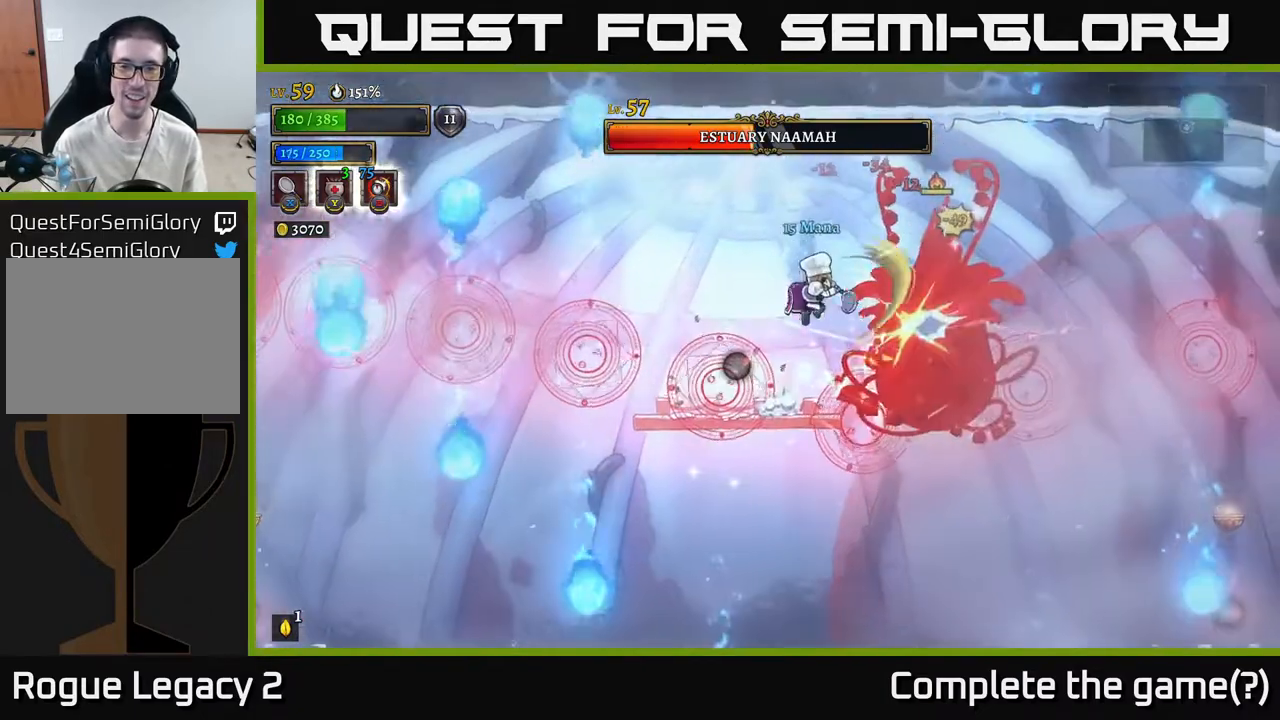
{"dt_ms": 500, "buttons": [], "left_stick": "left", "right_stick": "center", "events": [[33, "left_stick", "center"], [183, "left_stick", "left"], [233, "A", "up"]]}
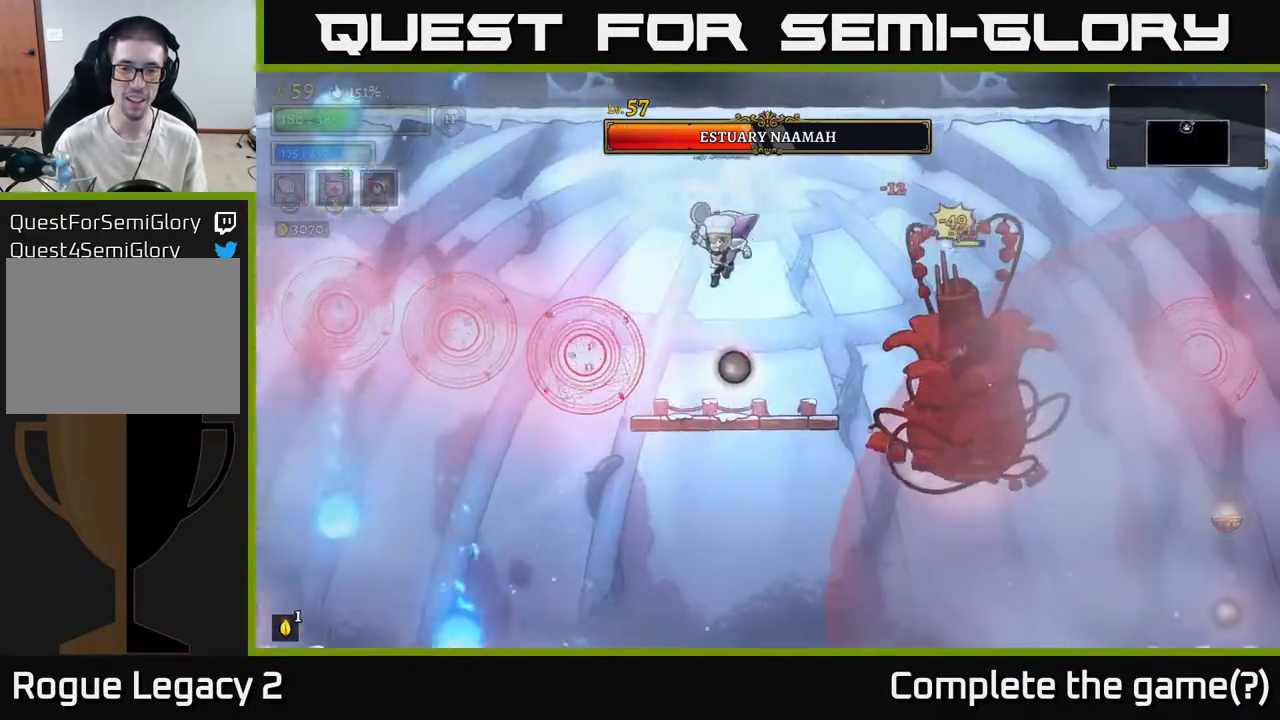
{"dt_ms": 500, "buttons": [], "left_stick": "center", "right_stick": "center", "events": [[83, "L1", "down"], [200, "left_stick", "up-left"], [233, "L1", "up"], [317, "left_stick", "center"]]}
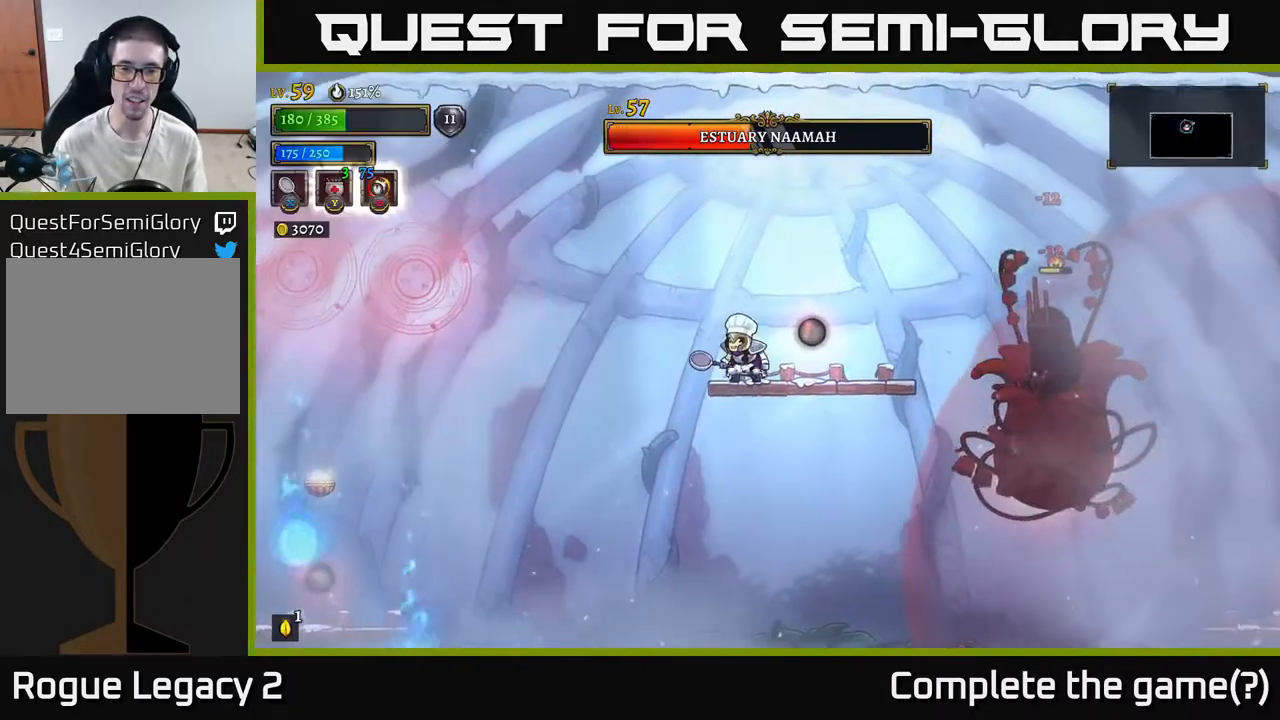
{"dt_ms": 500, "buttons": [], "left_stick": "center", "right_stick": "center", "events": [[117, "left_stick", "right"], [300, "R1", "down"], [367, "left_stick", "center"], [383, "R1", "up"]]}
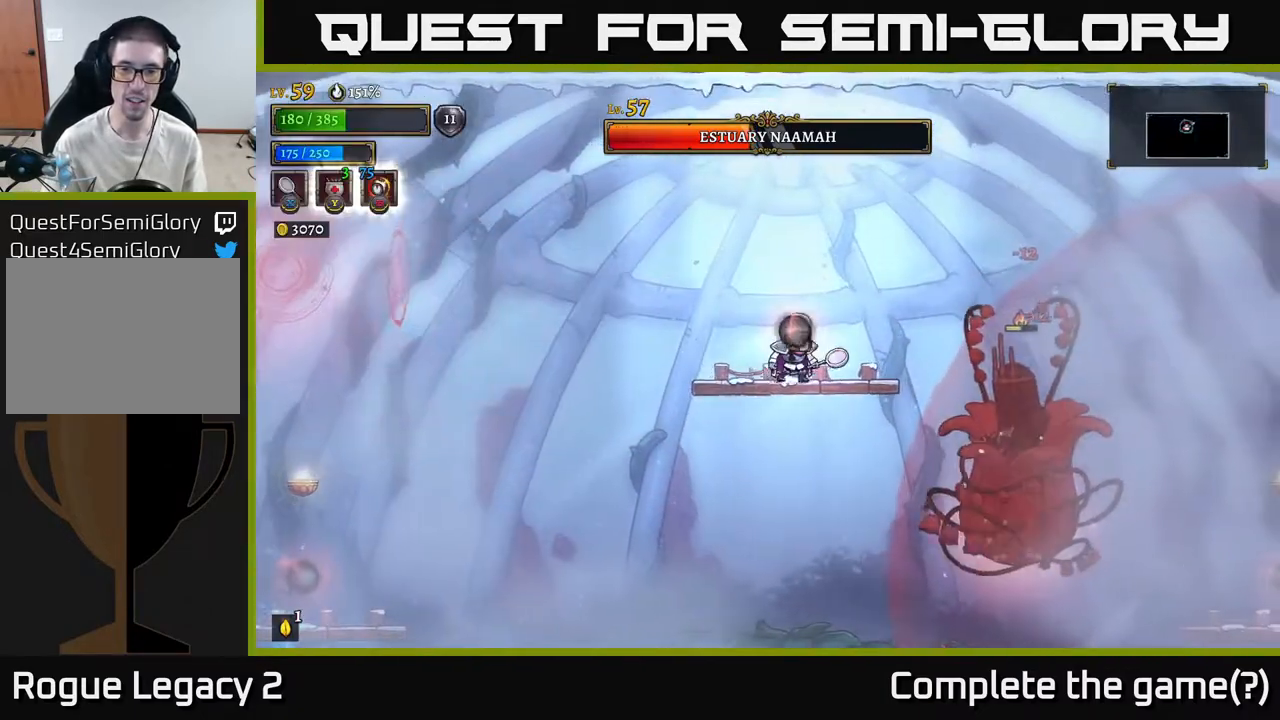
{"dt_ms": 500, "buttons": [], "left_stick": "left", "right_stick": "center", "events": [[33, "X", "down"], [33, "left_stick", "right"], [217, "X", "up"], [350, "left_stick", "left"]]}
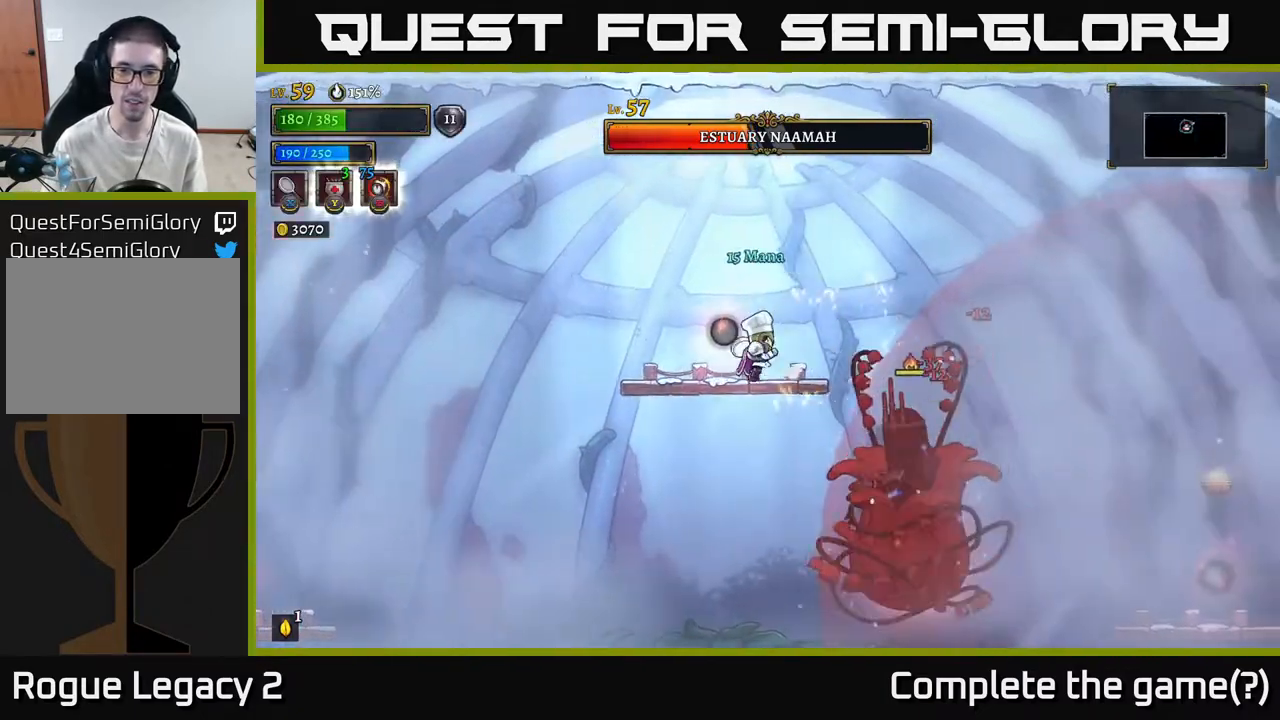
{"dt_ms": 500, "buttons": [], "left_stick": "center", "right_stick": "center", "events": [[167, "left_stick", "right"], [200, "X", "down"], [300, "X", "up"], [400, "left_stick", "center"]]}
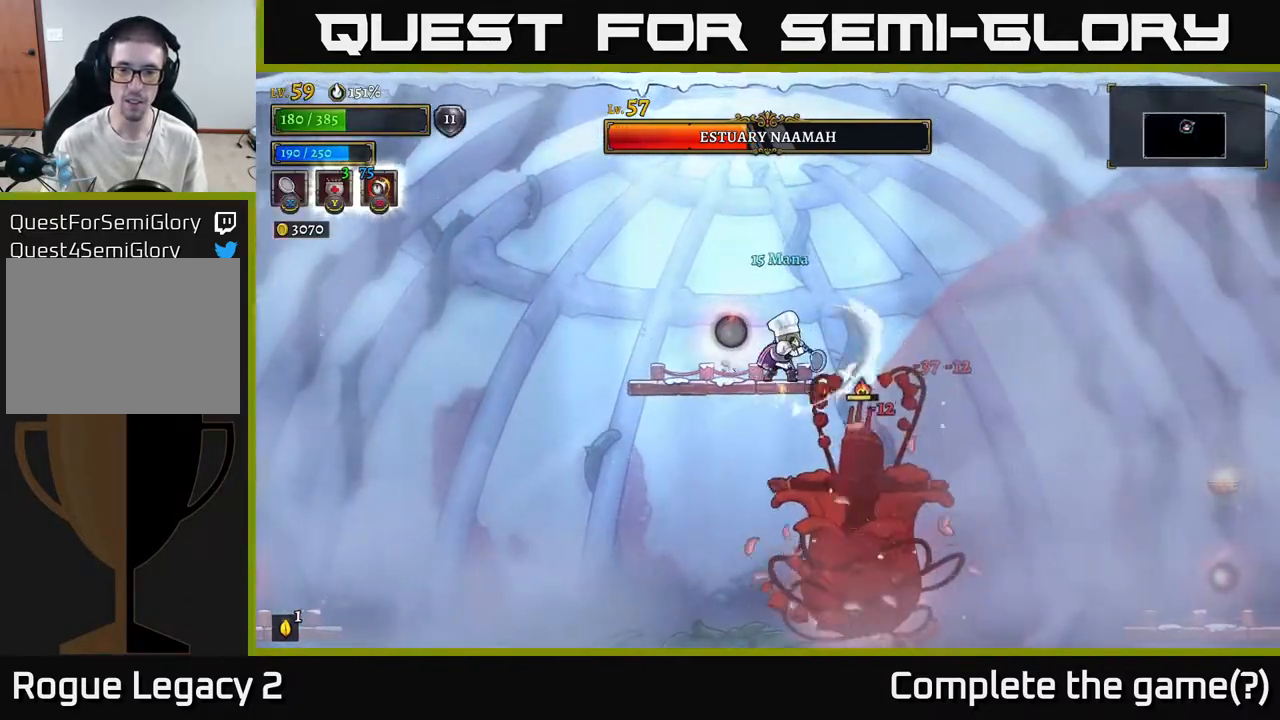
{"dt_ms": 500, "buttons": [], "left_stick": "center", "right_stick": "center", "events": [[17, "left_stick", "left"], [383, "left_stick", "right"], [400, "X", "down"], [483, "X", "up"], [500, "left_stick", "center"]]}
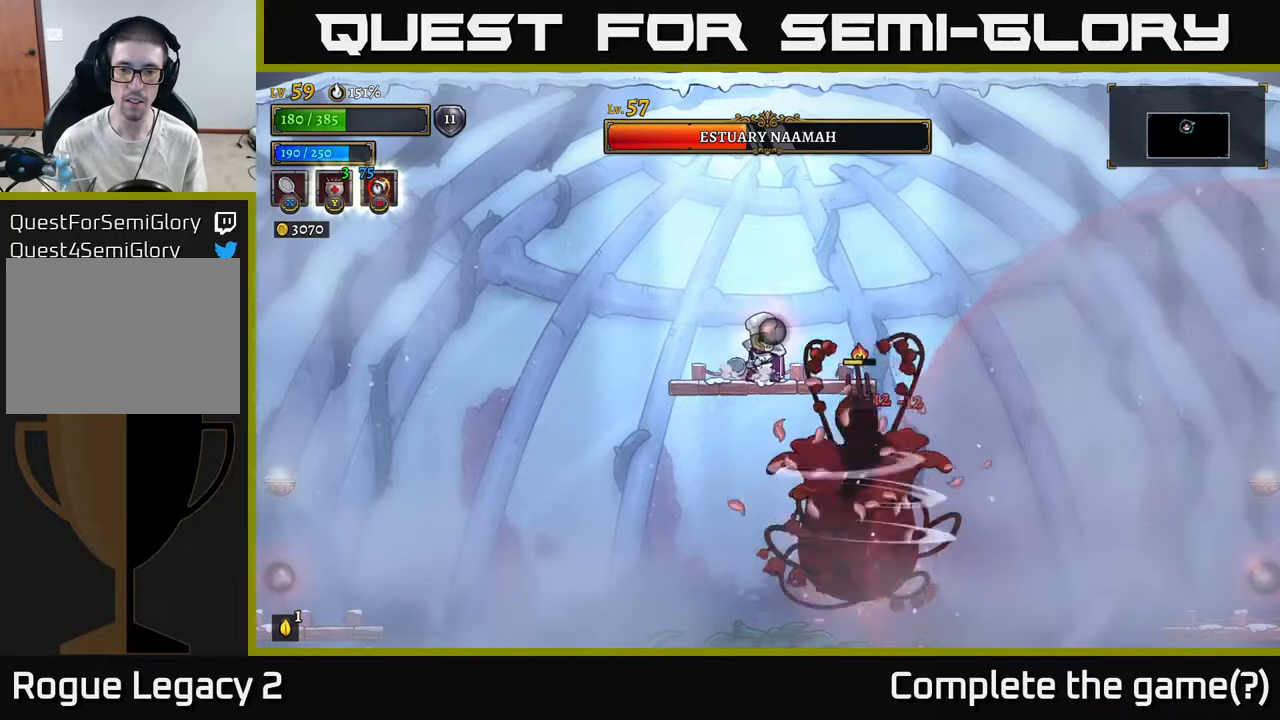
{"dt_ms": 500, "buttons": [], "left_stick": "center", "right_stick": "center", "events": [[133, "left_stick", "left"], [483, "left_stick", "center"]]}
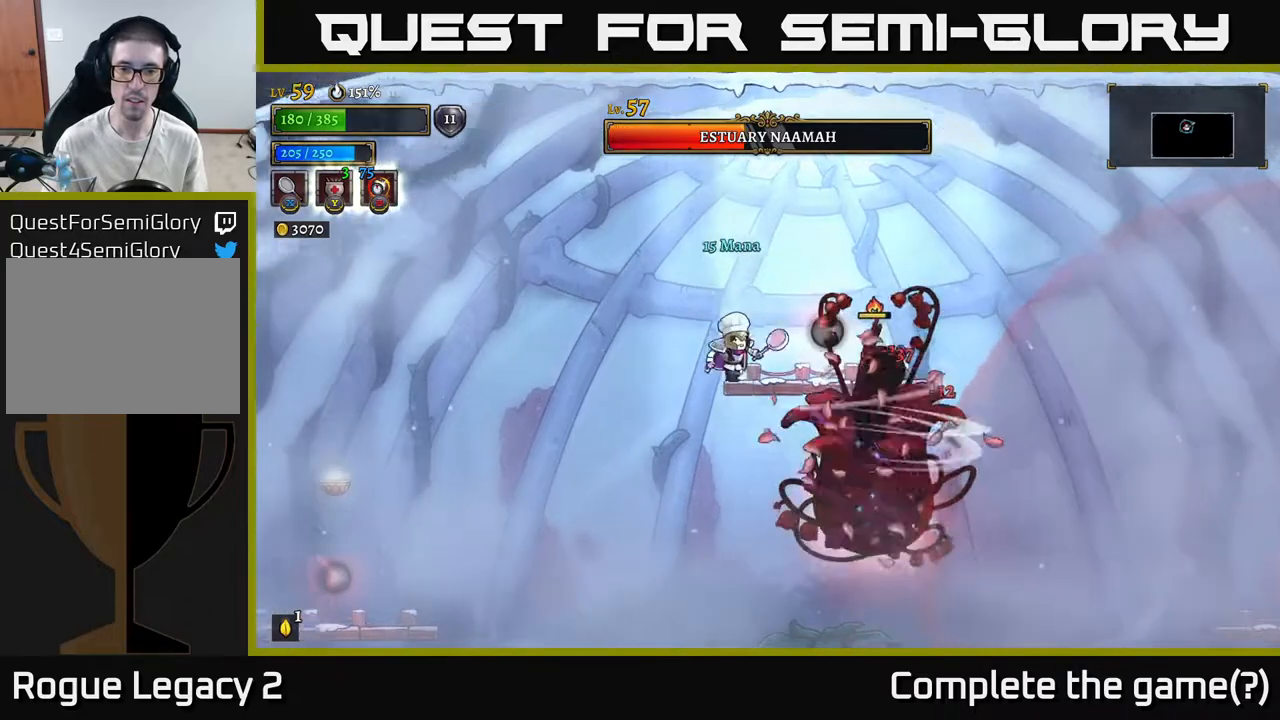
{"dt_ms": 500, "buttons": [], "left_stick": "left", "right_stick": "center", "events": [[33, "left_stick", "right"], [67, "A", "down"], [150, "left_stick", "center"], [200, "A", "up"], [250, "X", "down"], [350, "X", "up"], [467, "left_stick", "left"]]}
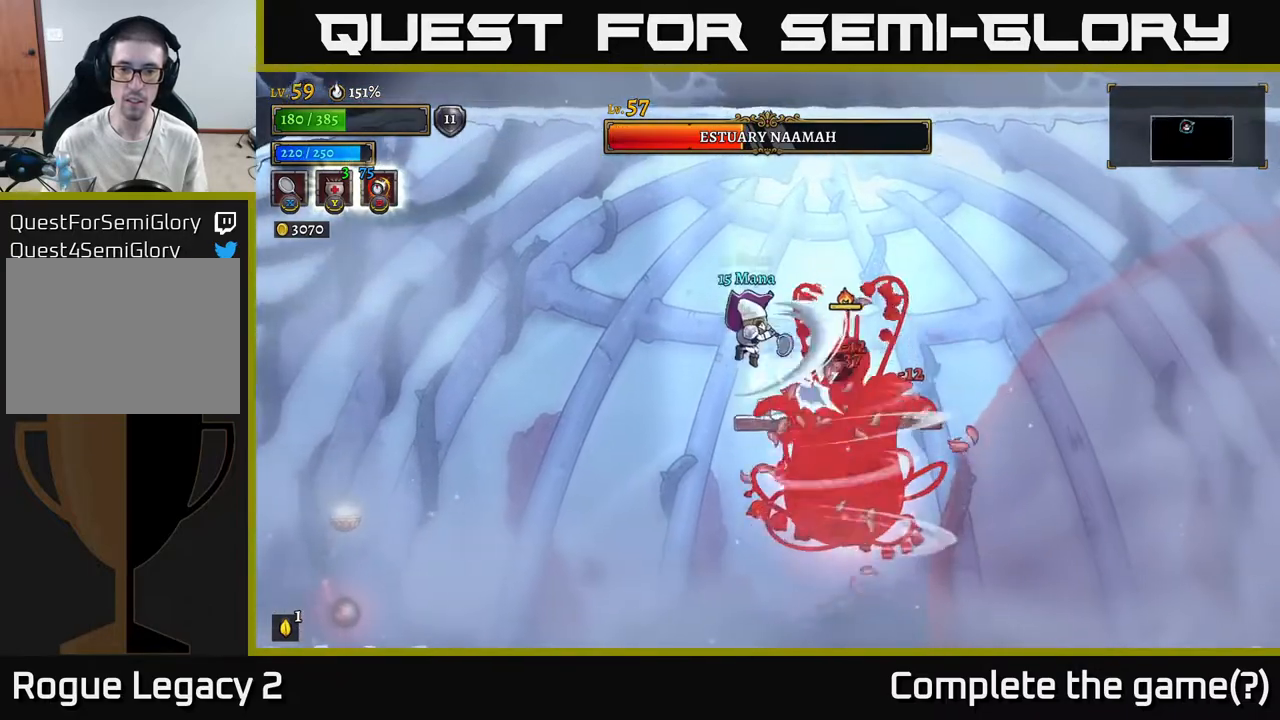
{"dt_ms": 500, "buttons": [], "left_stick": "right", "right_stick": "center", "events": [[400, "left_stick", "right"]]}
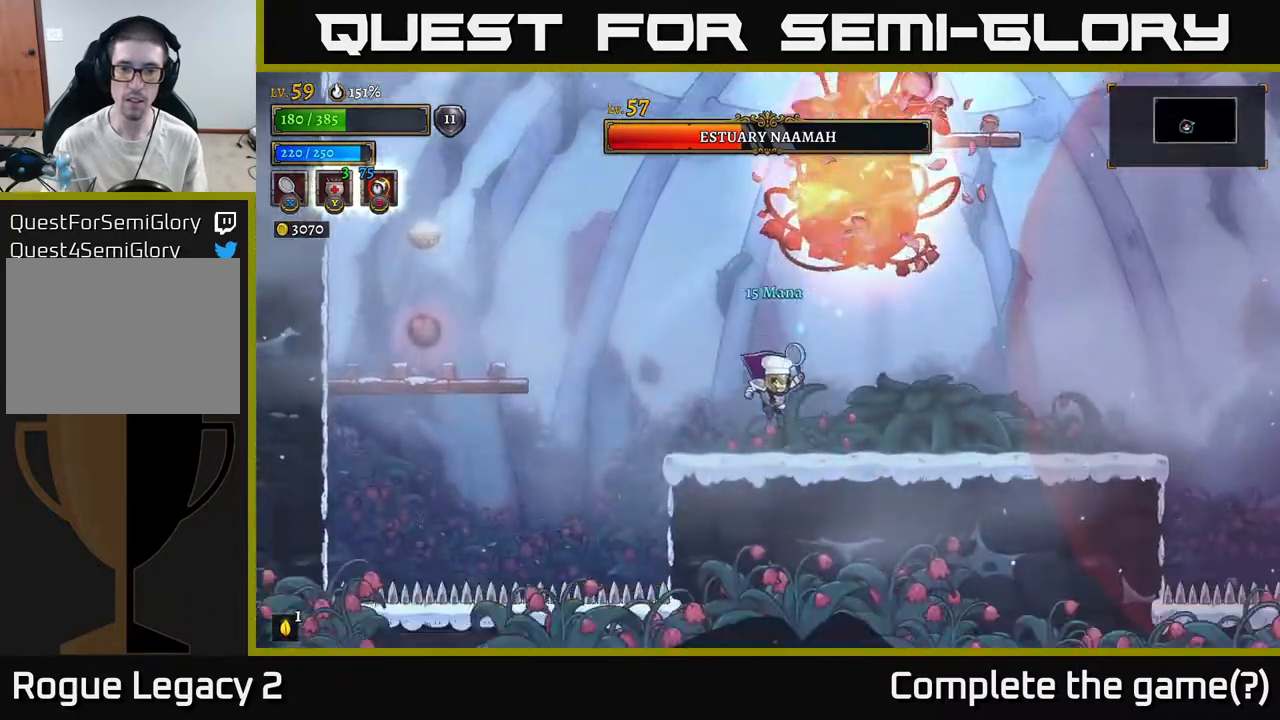
{"dt_ms": 500, "buttons": ["R2"], "left_stick": "right", "right_stick": "center", "events": [[100, "left_stick", "left"], [433, "left_stick", "right"], [483, "R2", "down"]]}
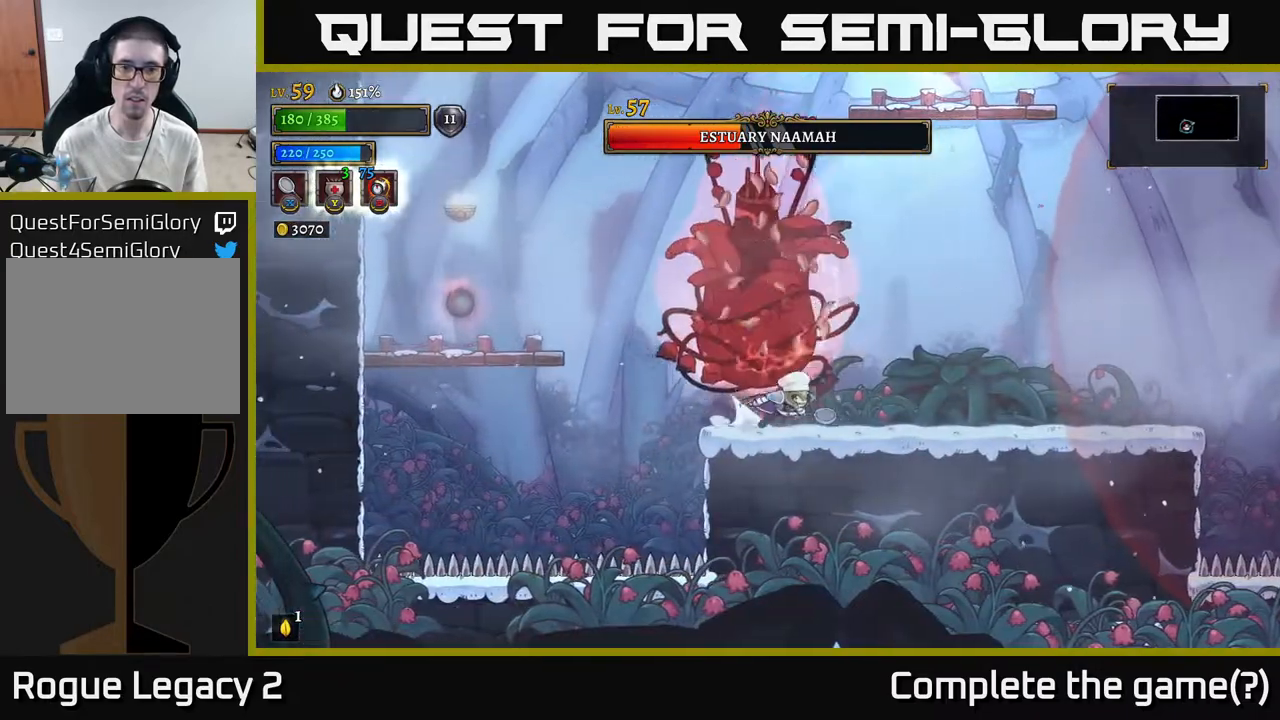
{"dt_ms": 500, "buttons": [], "left_stick": "center", "right_stick": "center", "events": [[167, "R2", "up"], [317, "left_stick", "left"], [350, "A", "down"], [400, "A", "up"], [400, "B", "down"], [500, "B", "up"], [500, "left_stick", "center"]]}
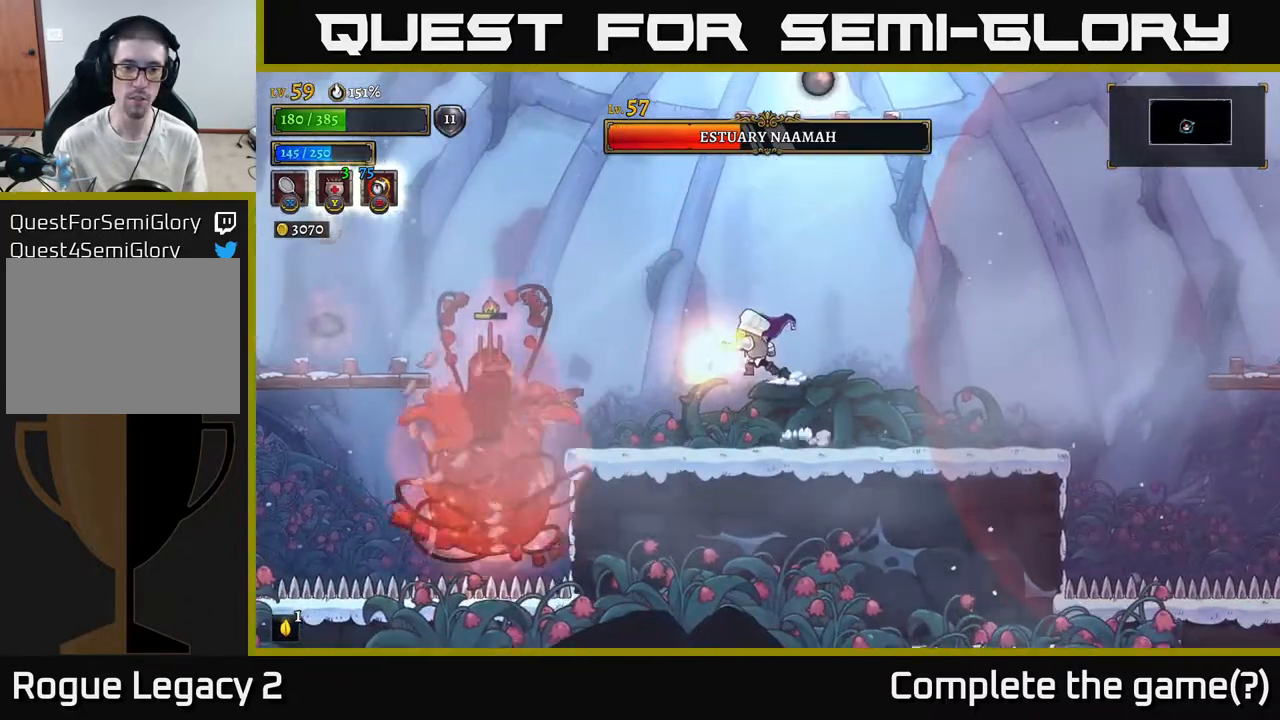
{"dt_ms": 500, "buttons": [], "left_stick": "left", "right_stick": "center", "events": [[133, "left_stick", "right"], [350, "left_stick", "center"], [400, "left_stick", "left"]]}
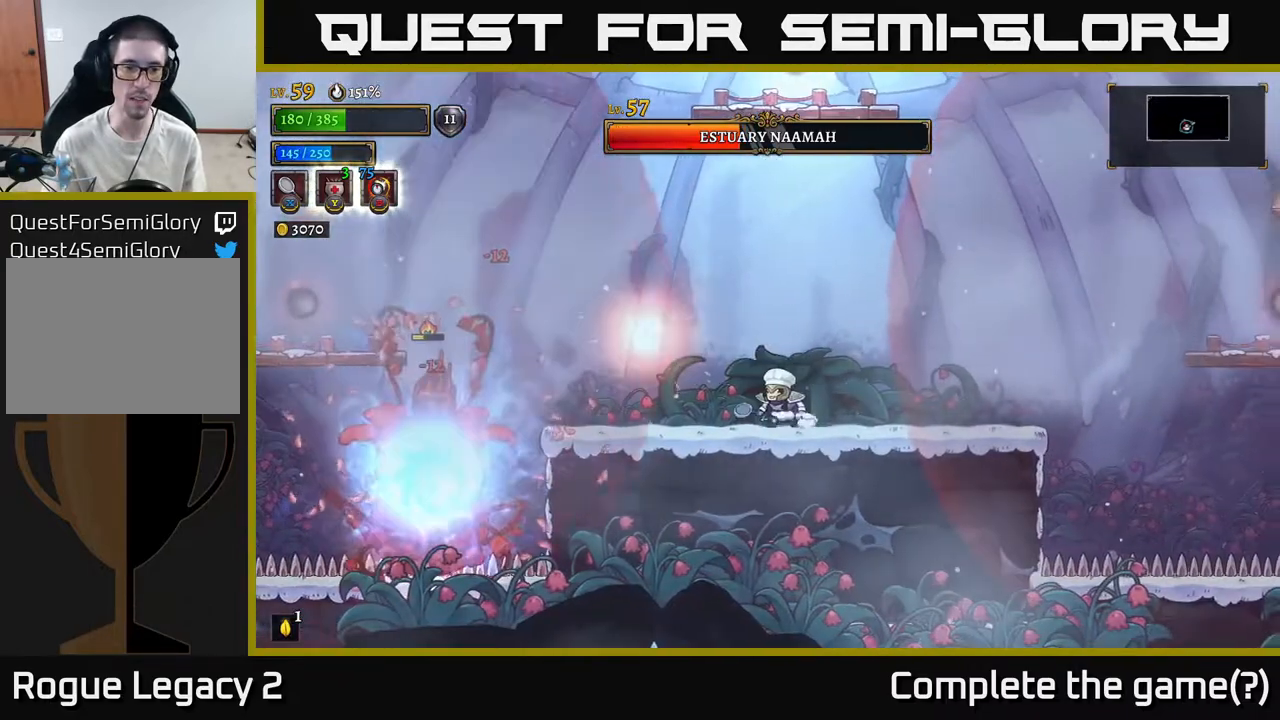
{"dt_ms": 500, "buttons": [], "left_stick": "center", "right_stick": "center", "events": [[33, "left_stick", "right"], [300, "left_stick", "center"], [367, "left_stick", "left"], [433, "left_stick", "center"]]}
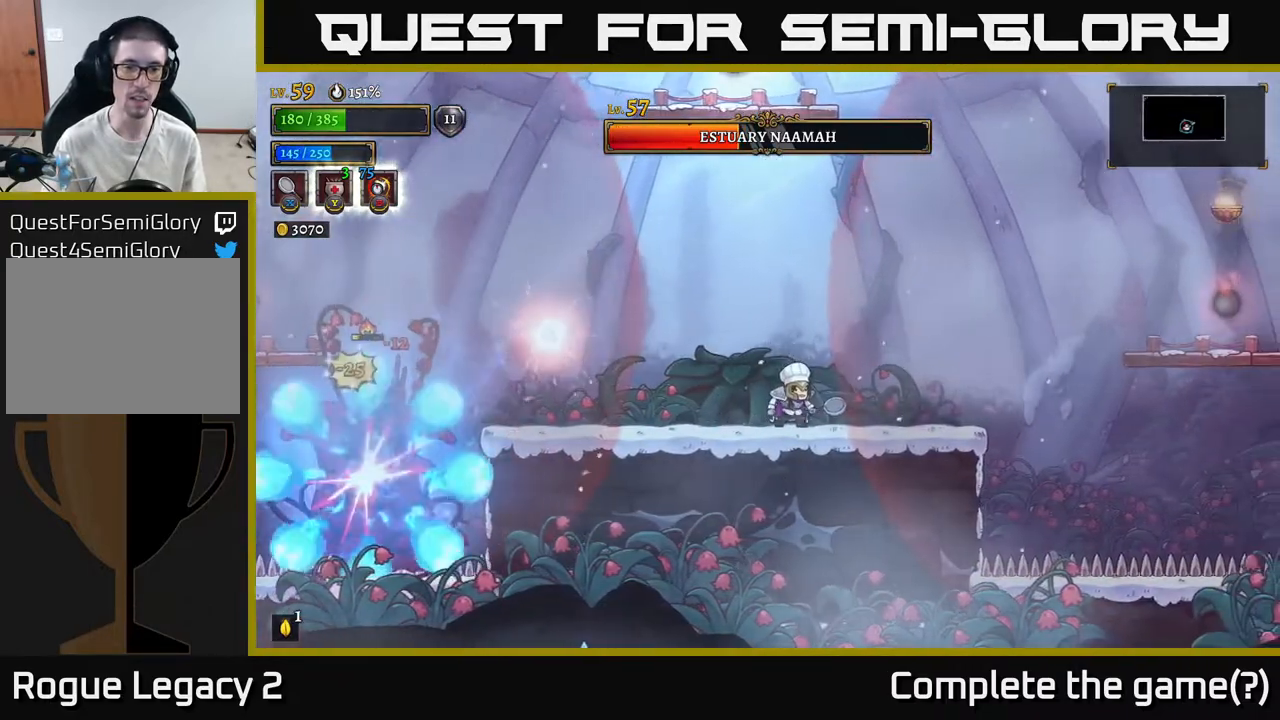
{"dt_ms": 500, "buttons": [], "left_stick": "center", "right_stick": "center", "events": [[100, "left_stick", "left"], [233, "left_stick", "center"]]}
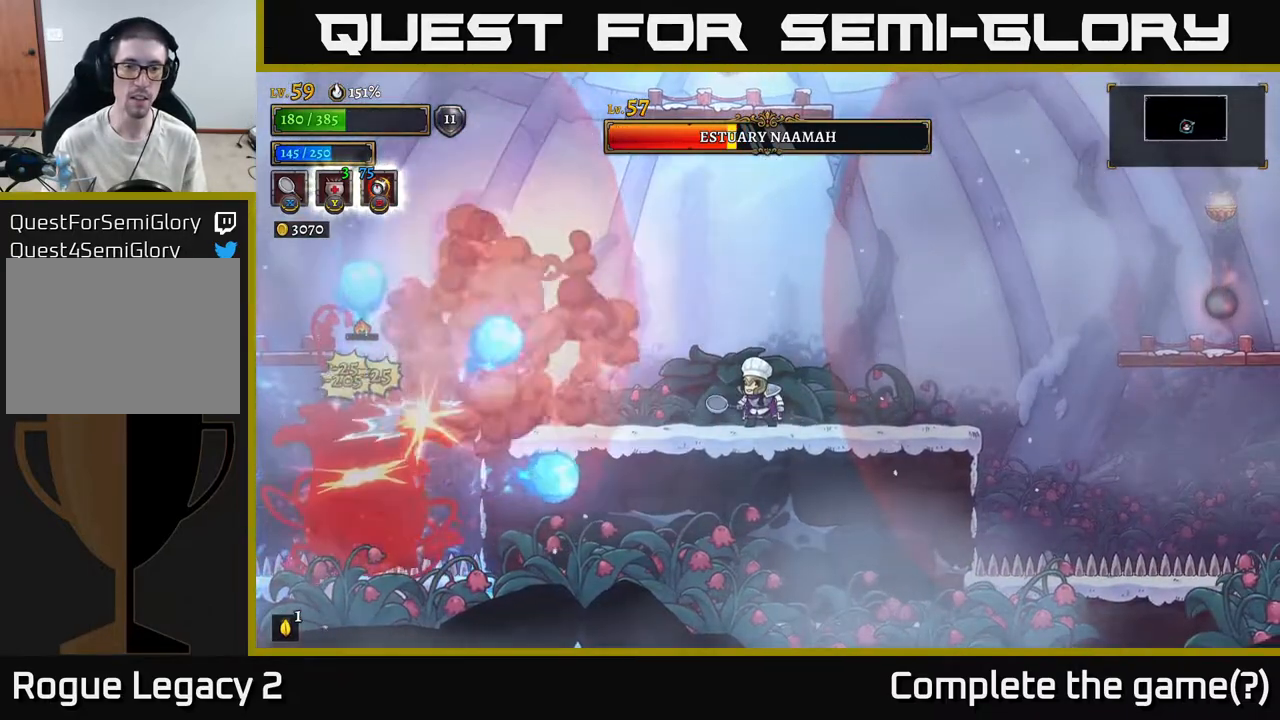
{"dt_ms": 500, "buttons": [], "left_stick": "center", "right_stick": "center", "events": []}
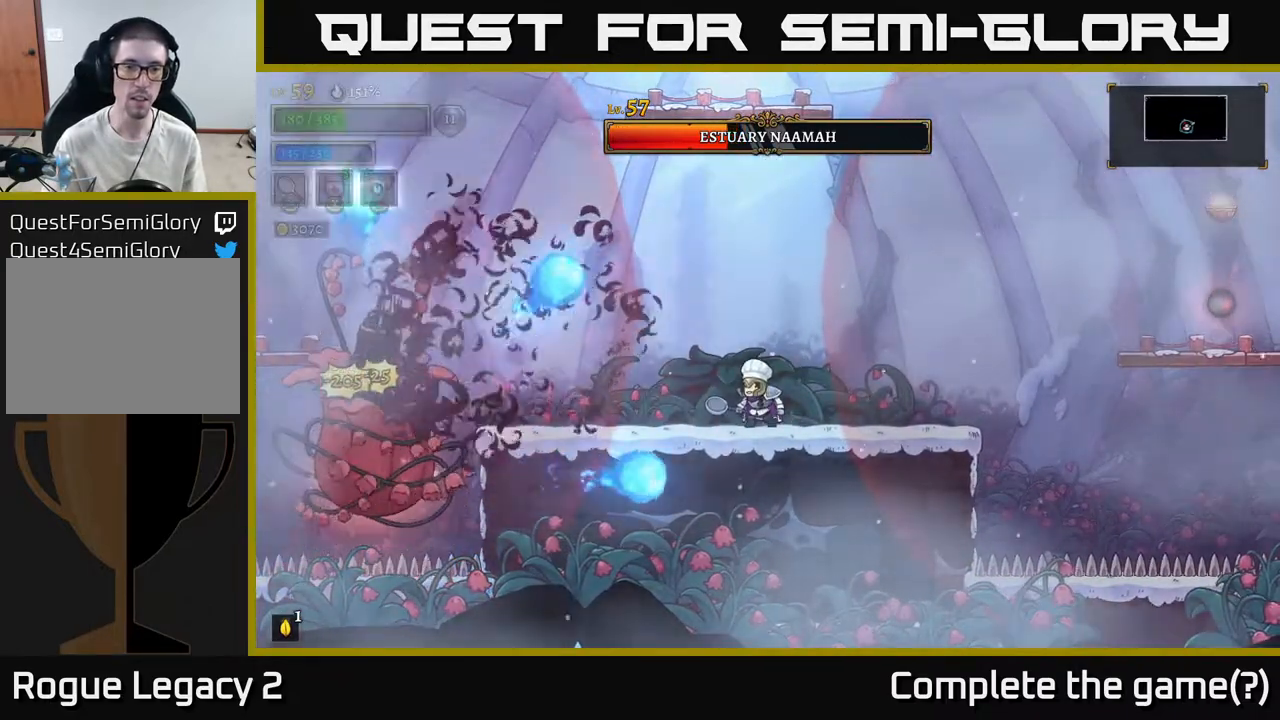
{"dt_ms": 500, "buttons": ["A"], "left_stick": "center", "right_stick": "center", "events": [[217, "A", "down"]]}
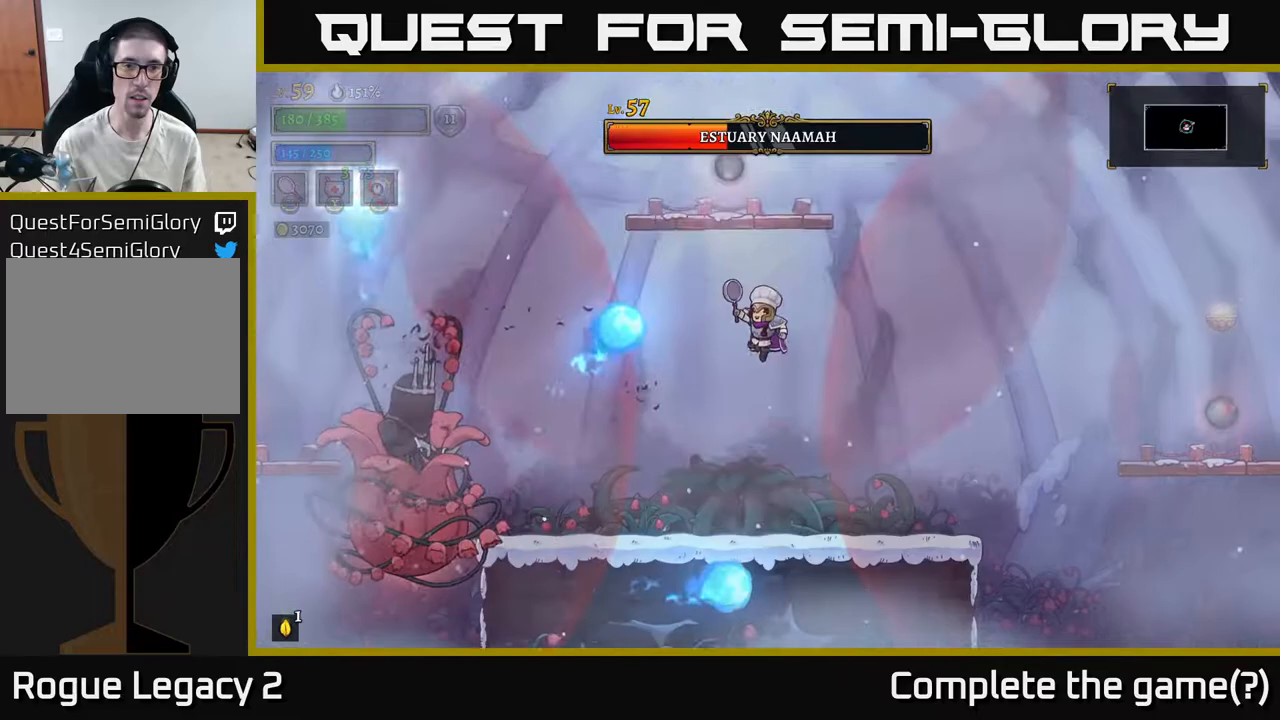
{"dt_ms": 500, "buttons": ["A"], "left_stick": "center", "right_stick": "center", "events": [[183, "A", "up"], [250, "A", "down"]]}
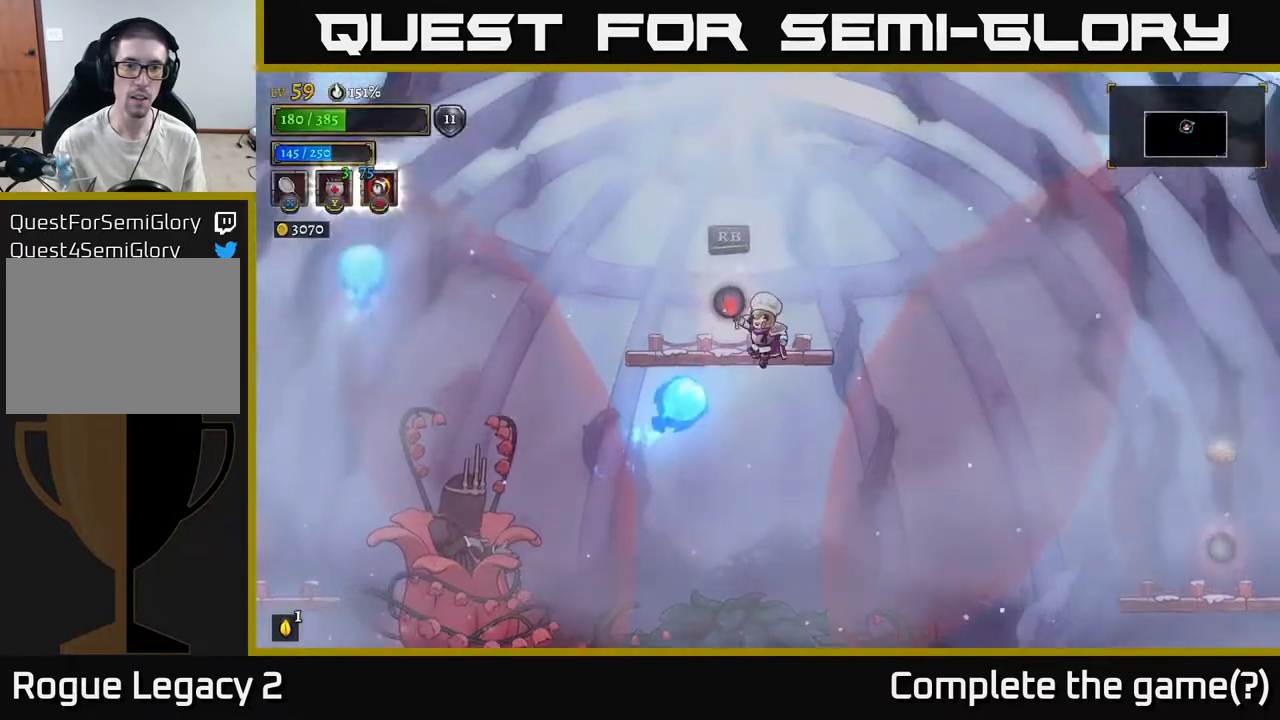
{"dt_ms": 500, "buttons": ["A"], "left_stick": "up-right", "right_stick": "center", "events": [[217, "left_stick", "up-right"], [267, "A", "up"], [467, "A", "down"]]}
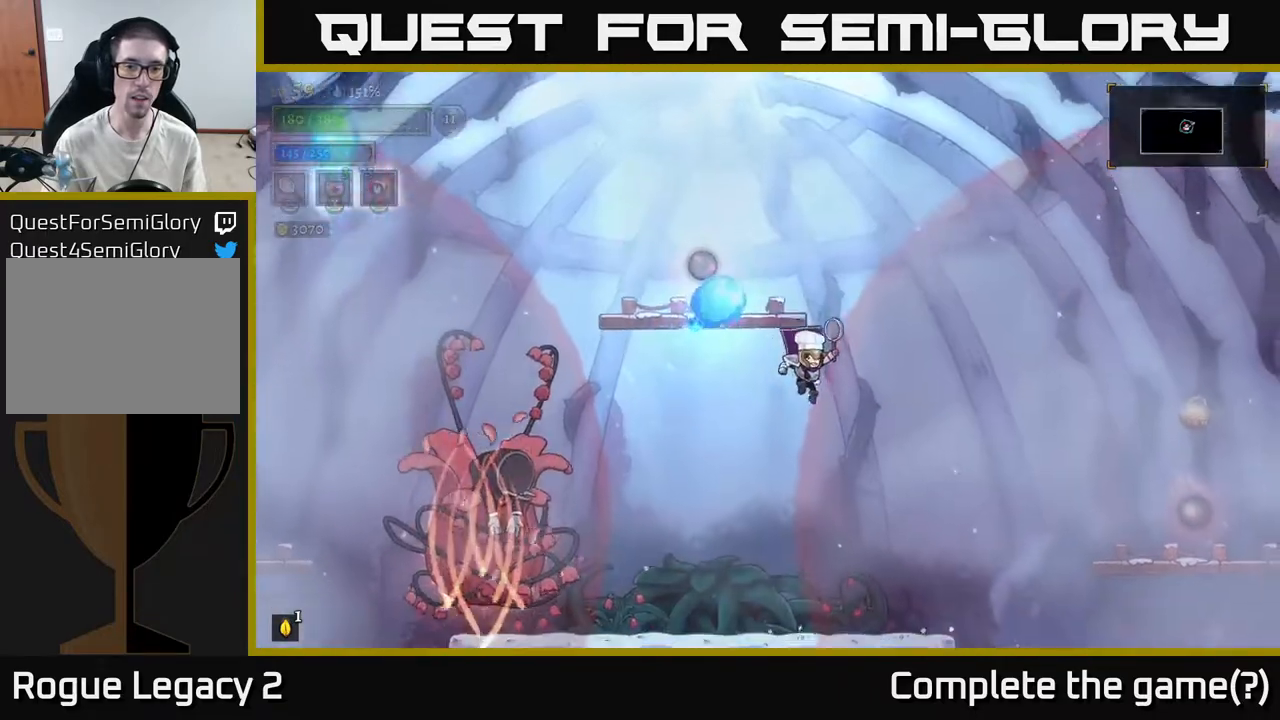
{"dt_ms": 500, "buttons": ["A", "X"], "left_stick": "left", "right_stick": "center", "events": [[17, "left_stick", "center"], [67, "left_stick", "left"], [83, "A", "up"], [333, "left_stick", "center"], [400, "A", "down"], [417, "X", "down"], [467, "left_stick", "left"]]}
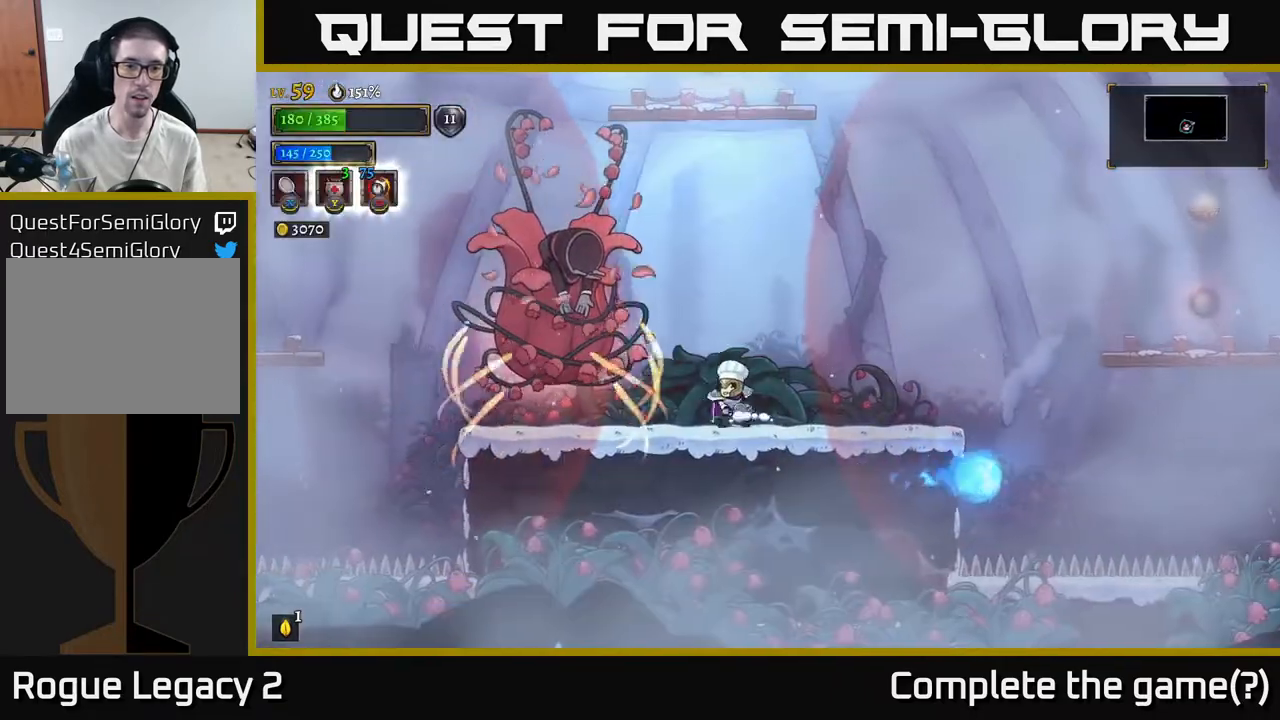
{"dt_ms": 500, "buttons": ["X"], "left_stick": "left", "right_stick": "center", "events": [[33, "X", "up"], [100, "A", "up"], [100, "left_stick", "center"], [233, "left_stick", "right"], [467, "X", "down"], [467, "left_stick", "left"]]}
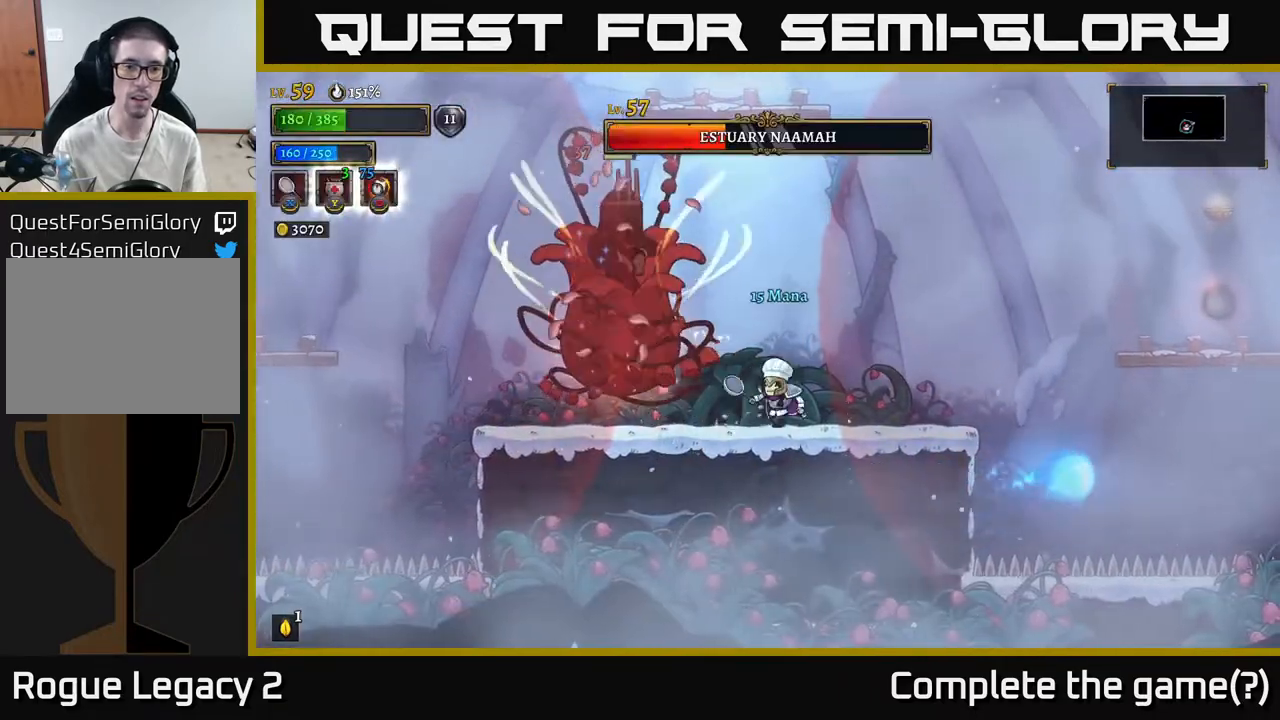
{"dt_ms": 500, "buttons": ["X"], "left_stick": "left", "right_stick": "center", "events": [[83, "X", "up"], [100, "left_stick", "center"], [150, "left_stick", "right"], [467, "left_stick", "left"], [500, "X", "down"]]}
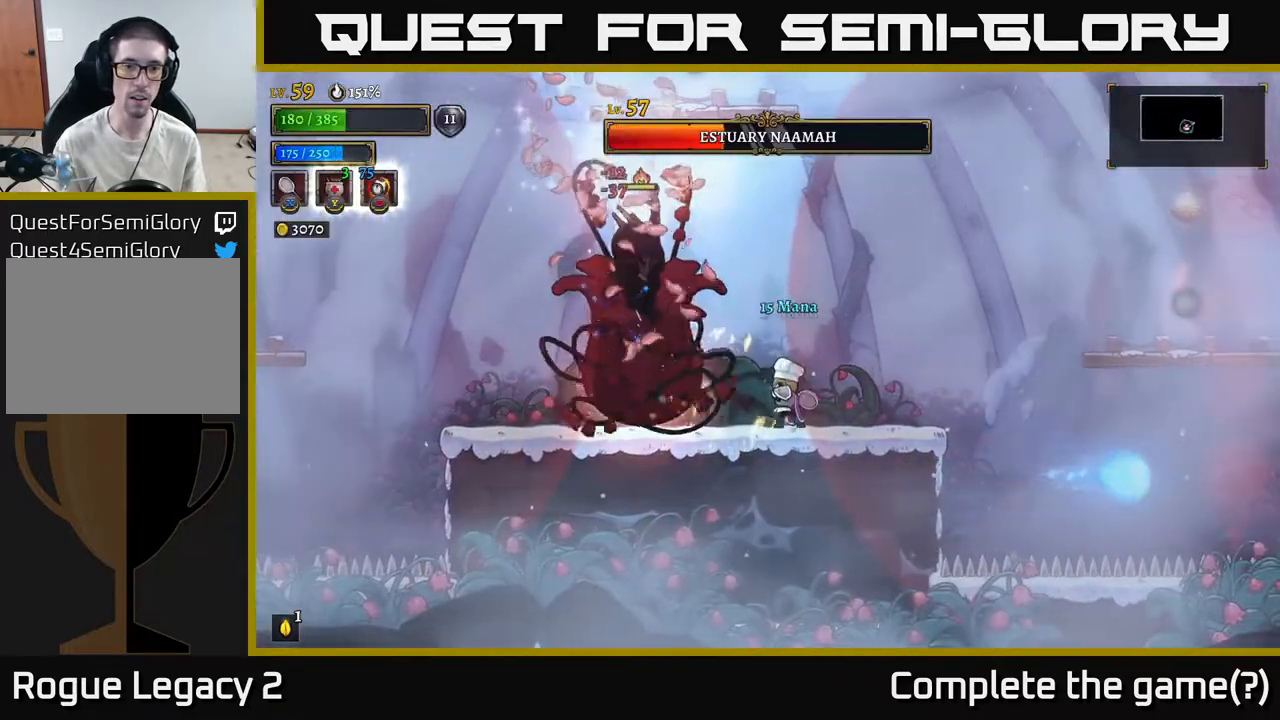
{"dt_ms": 500, "buttons": [], "left_stick": "right", "right_stick": "center", "events": [[83, "X", "up"], [83, "left_stick", "right"]]}
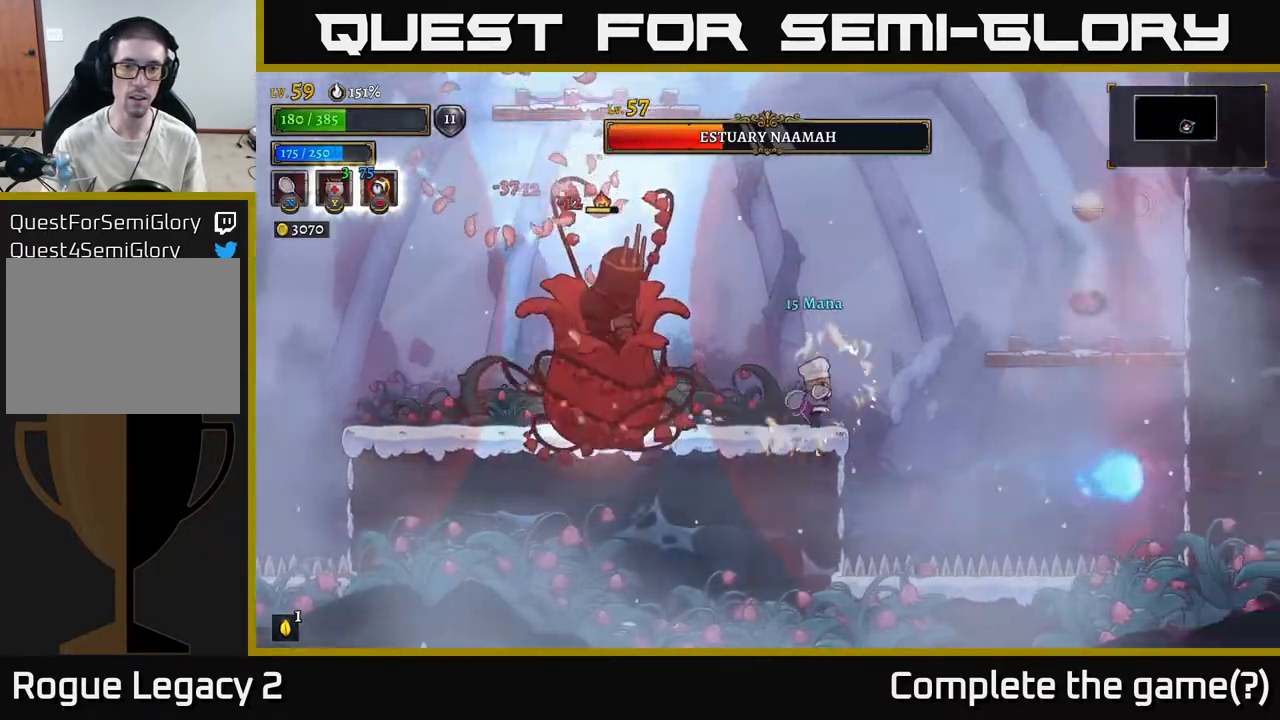
{"dt_ms": 1000, "buttons": [], "left_stick": "left", "right_stick": "center"}
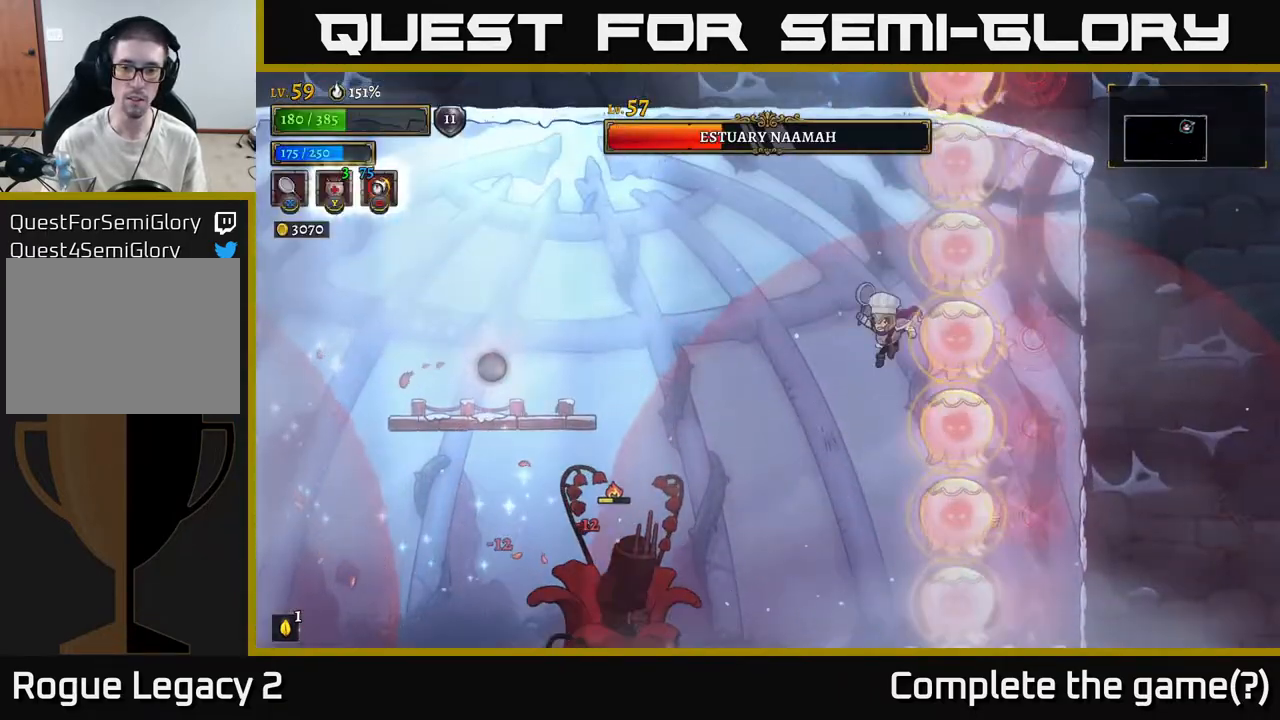
{"dt_ms": 1000, "buttons": [], "left_stick": "left", "right_stick": "center"}
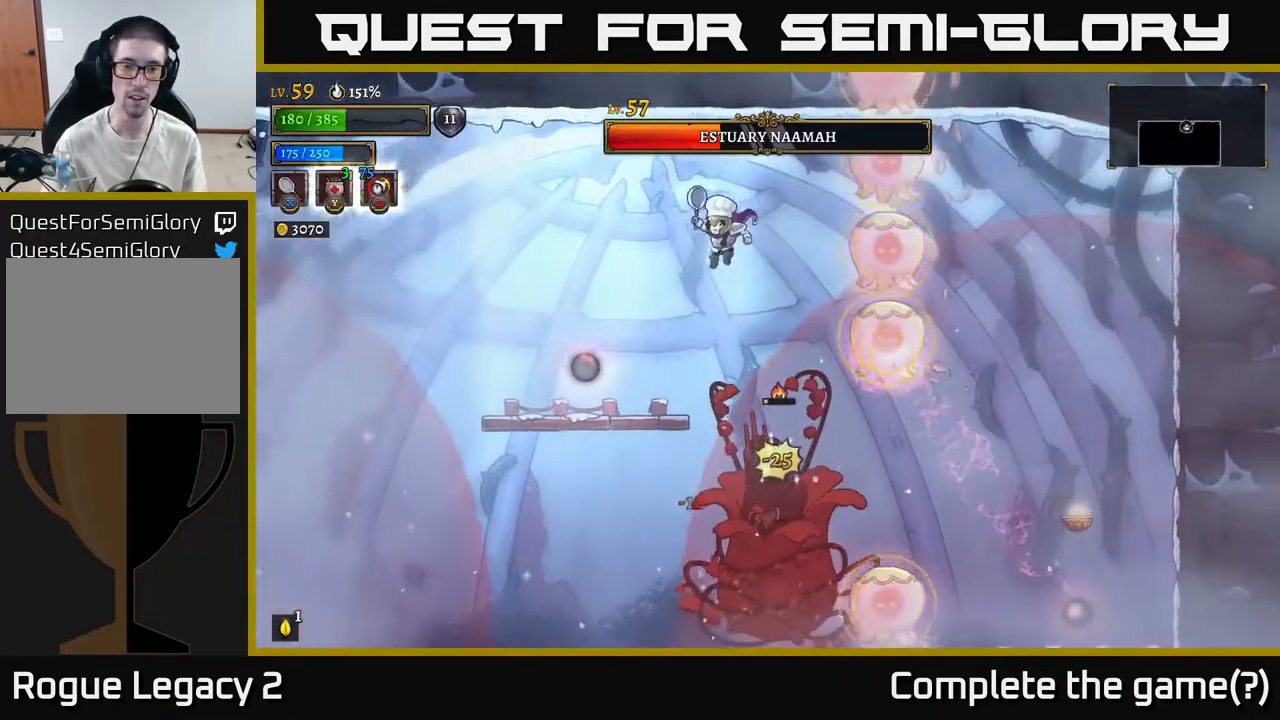
{"dt_ms": 500, "buttons": [], "left_stick": "left", "right_stick": "center", "events": []}
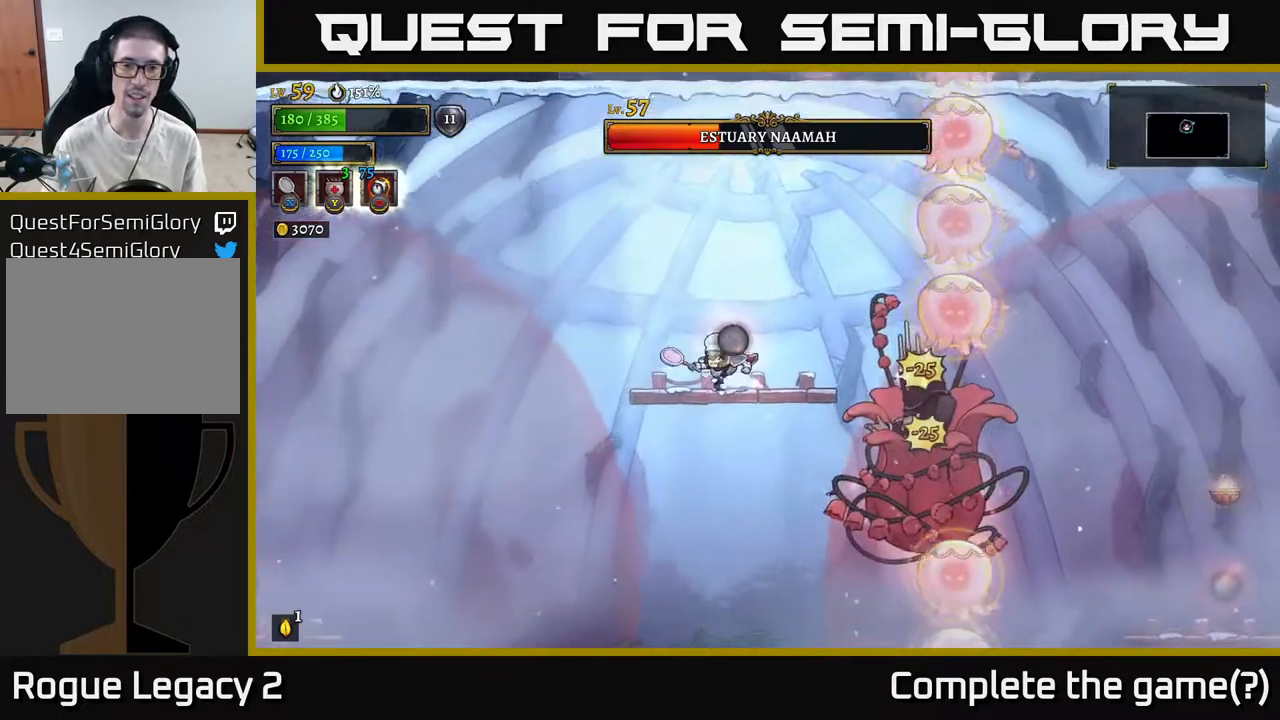
{"dt_ms": 500, "buttons": [], "left_stick": "left", "right_stick": "center", "events": [[250, "A", "down"], [317, "A", "up"]]}
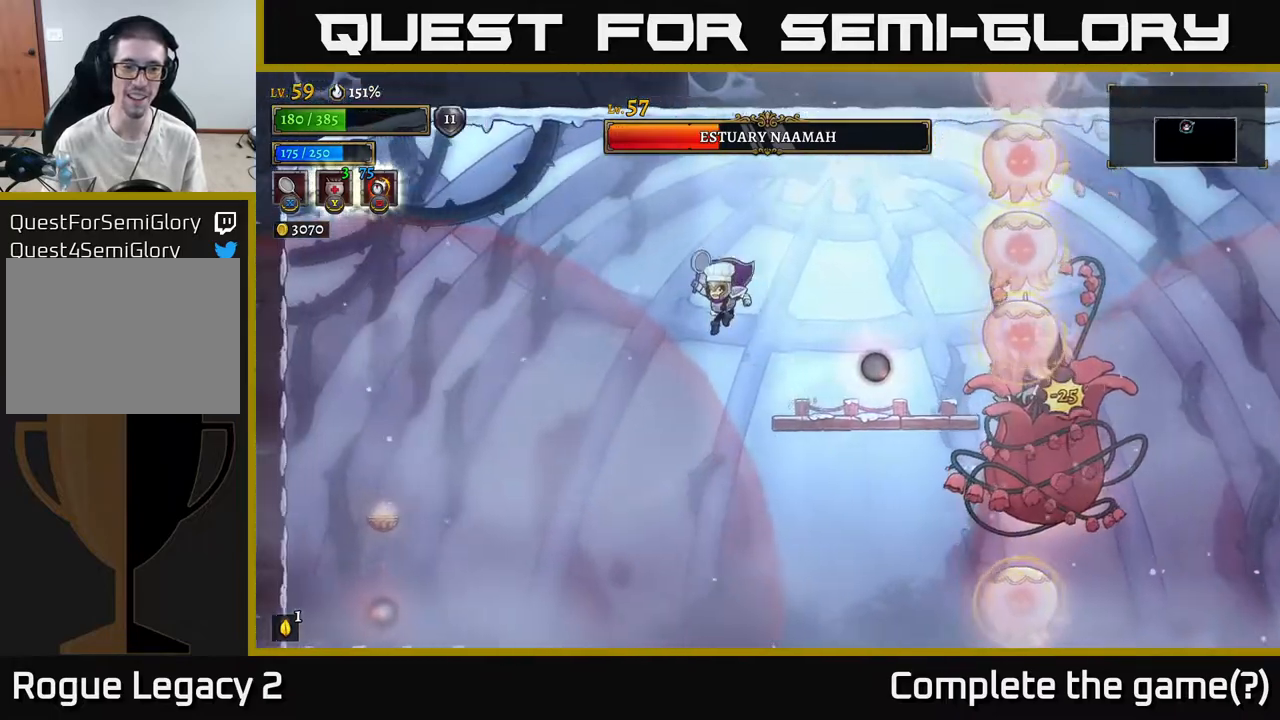
{"dt_ms": 500, "buttons": [], "left_stick": "left", "right_stick": "center", "events": [[200, "L2", "down"], [400, "L2", "up"]]}
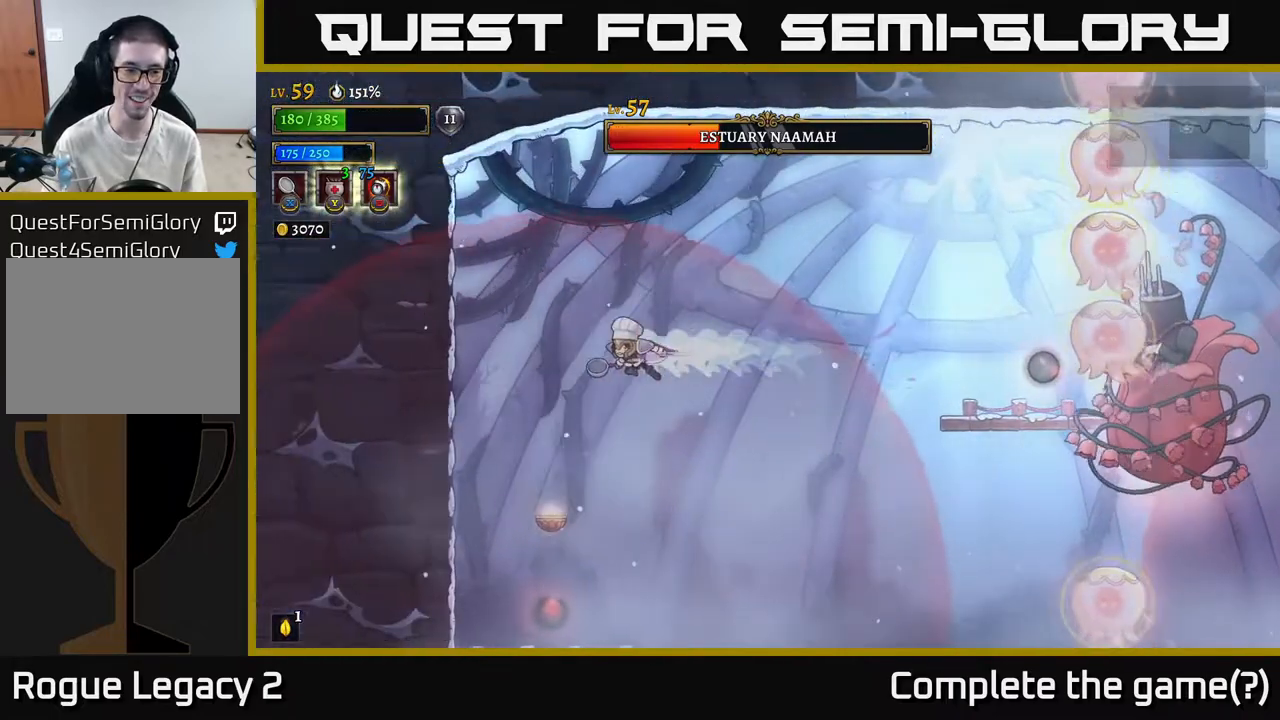
{"dt_ms": 500, "buttons": [], "left_stick": "right", "right_stick": "center", "events": [[500, "left_stick", "right"]]}
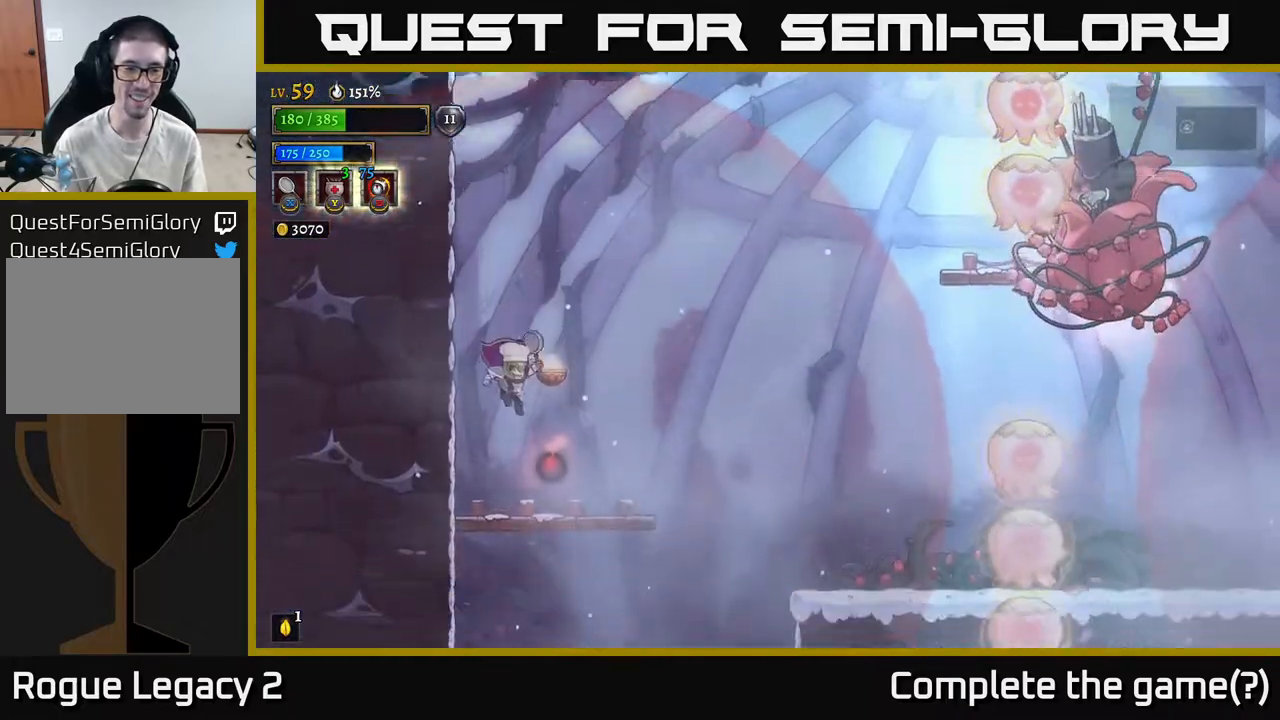
{"dt_ms": 500, "buttons": ["A"], "left_stick": "center", "right_stick": "center", "events": [[217, "R1", "down"], [233, "left_stick", "center"], [300, "R1", "up"], [350, "A", "down"]]}